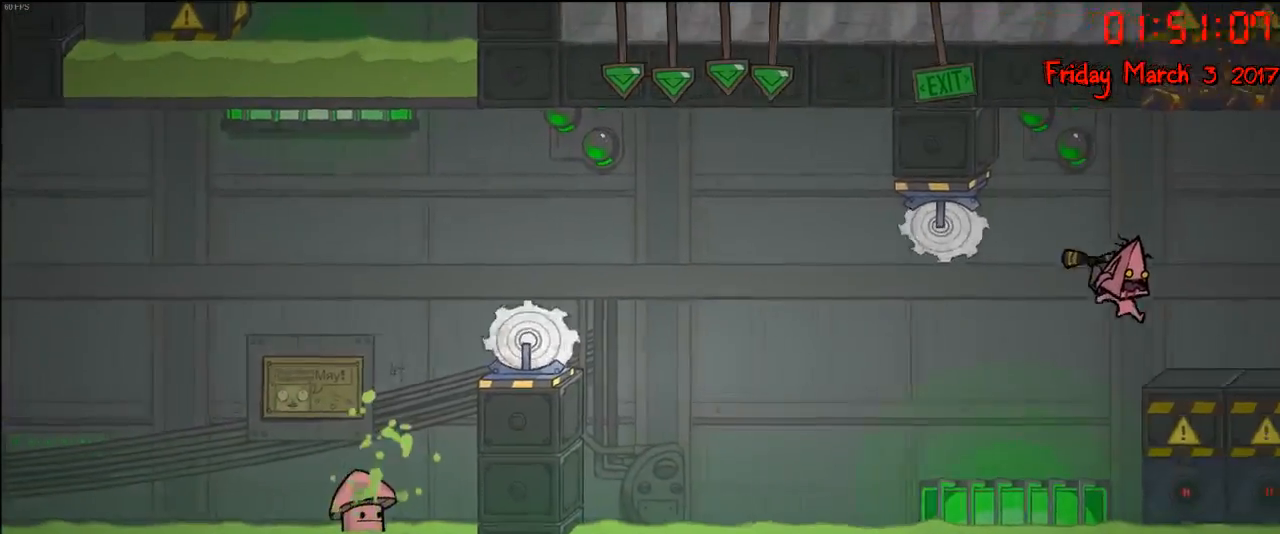
Gameplay with a controller (Xbox layout); each line is a JSON object with the inputs held at the frame after it. "events" lists button and stick changes between this image and that frame as [ms after this image, input, new state], when the widget could be followed in between.
{"buttons": [], "left_stick": "center", "right_stick": "center", "events": [[183, "left_stick", "center"], [283, "left_stick", "right"], [467, "left_stick", "center"]]}
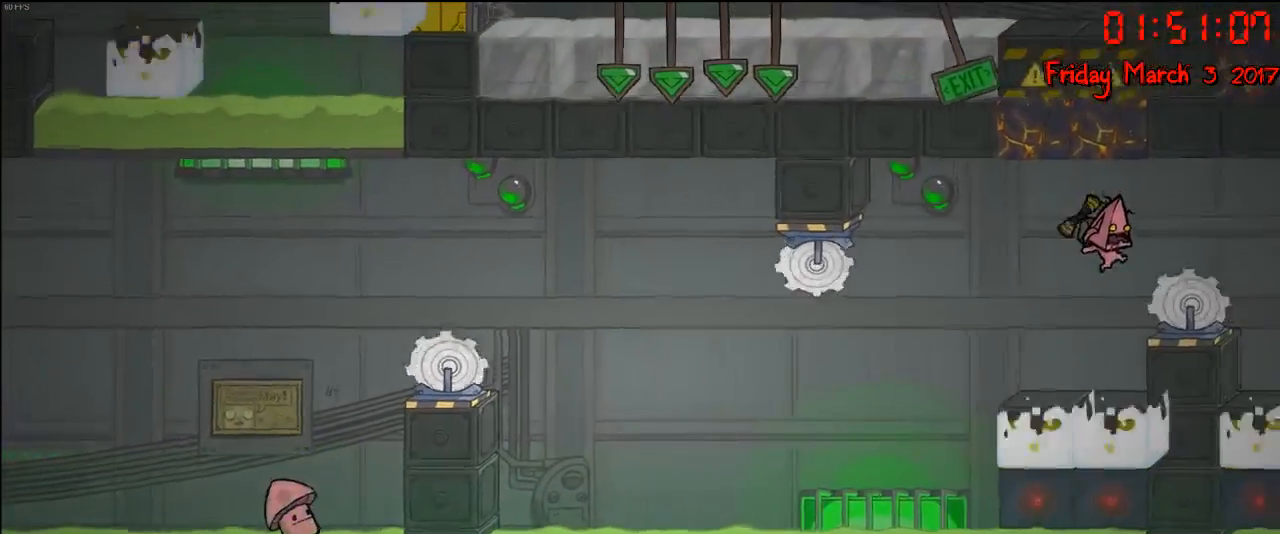
{"buttons": [], "left_stick": "right", "right_stick": "center", "events": [[100, "left_stick", "left"], [283, "left_stick", "center"], [417, "left_stick", "right"]]}
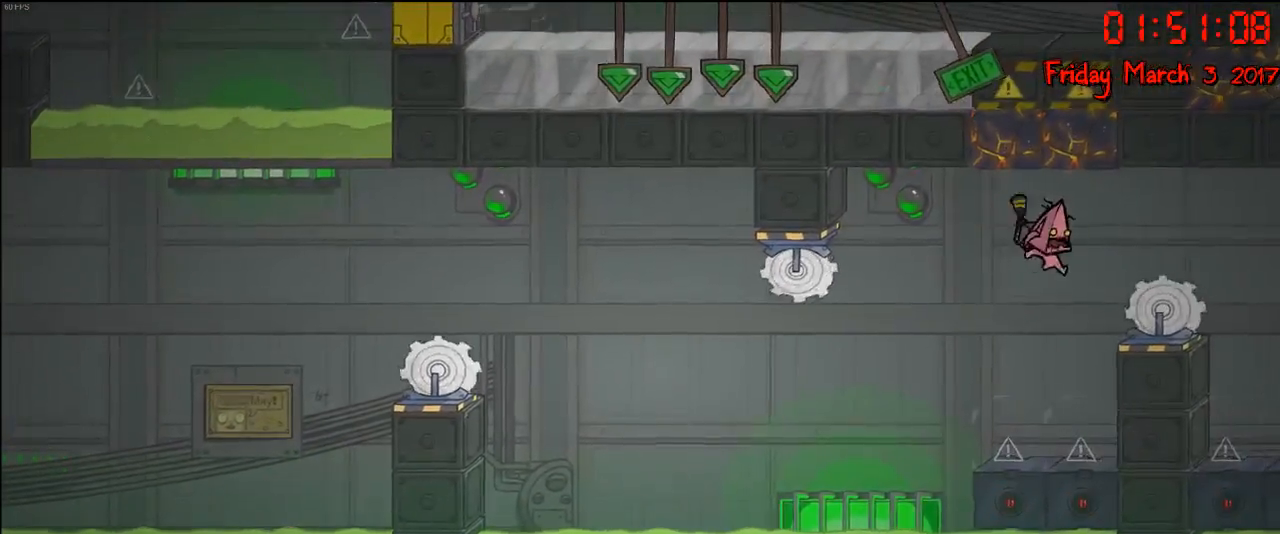
{"buttons": [], "left_stick": "left", "right_stick": "center", "events": [[67, "left_stick", "center"], [467, "left_stick", "left"]]}
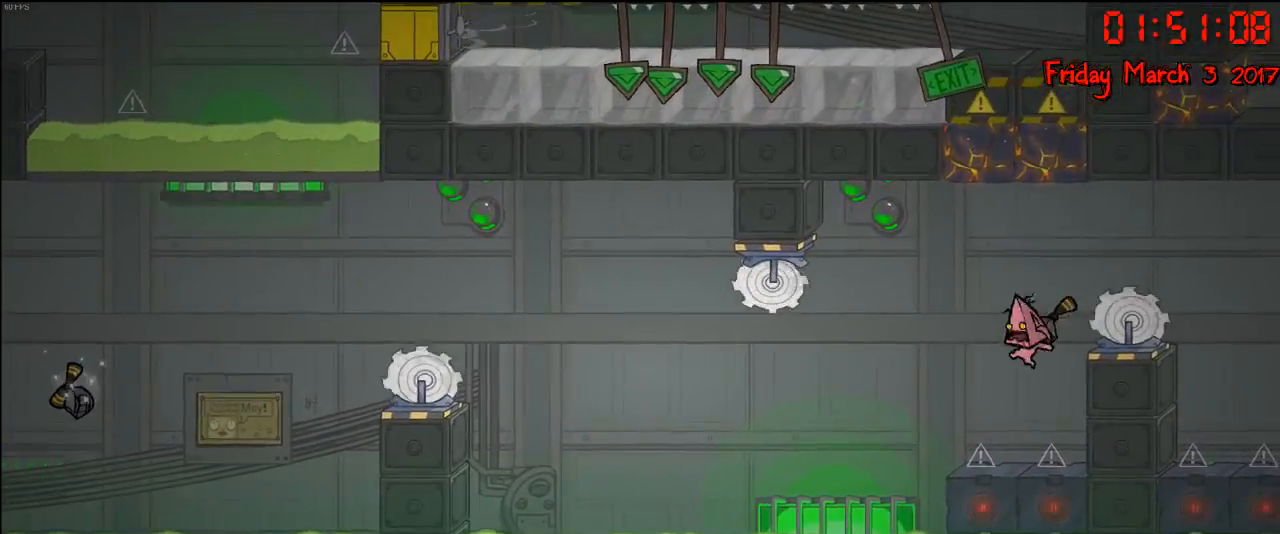
{"buttons": [], "left_stick": "center", "right_stick": "center", "events": [[117, "left_stick", "center"]]}
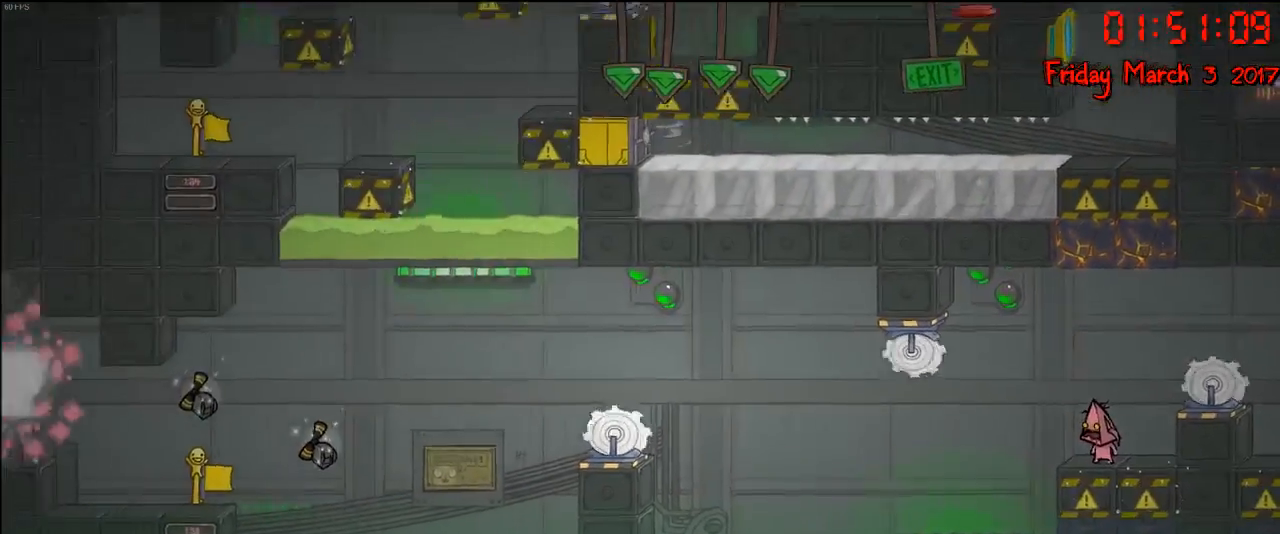
{"buttons": ["A"], "left_stick": "right", "right_stick": "center", "events": [[183, "A", "down"], [250, "left_stick", "right"], [367, "A", "up"], [433, "A", "down"]]}
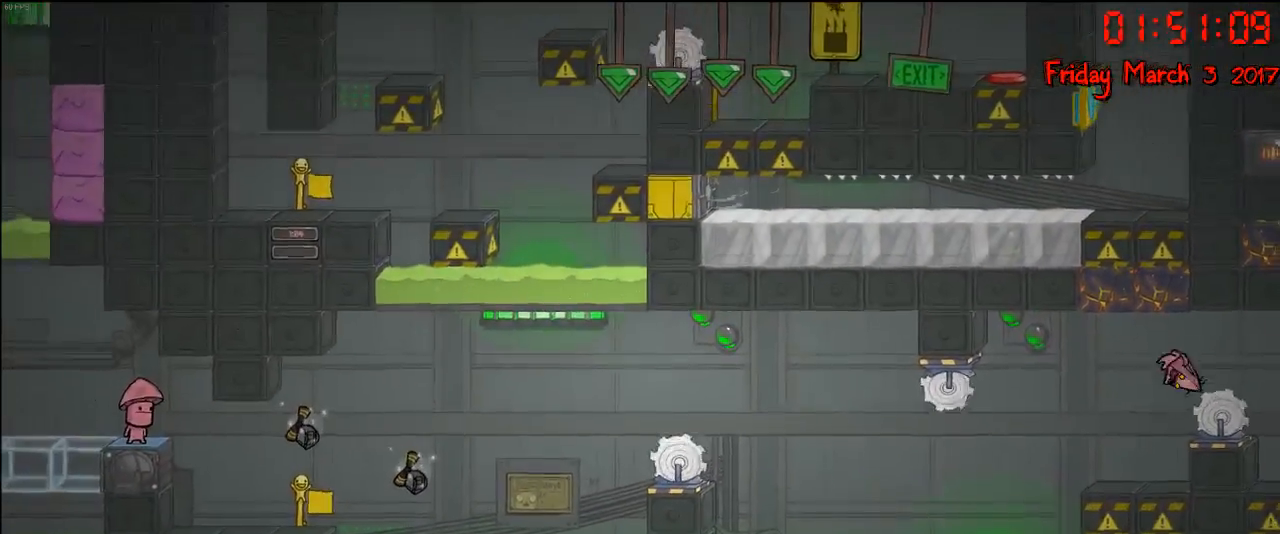
{"buttons": [], "left_stick": "right", "right_stick": "center", "events": [[267, "A", "up"]]}
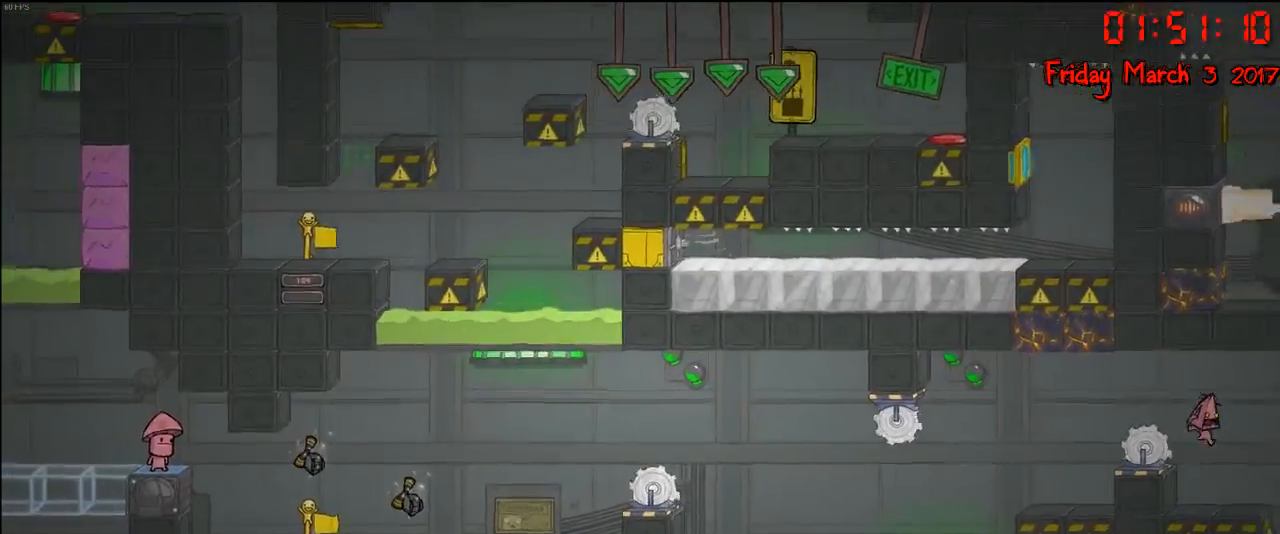
{"buttons": [], "left_stick": "right", "right_stick": "center", "events": [[100, "left_stick", "center"], [483, "left_stick", "right"]]}
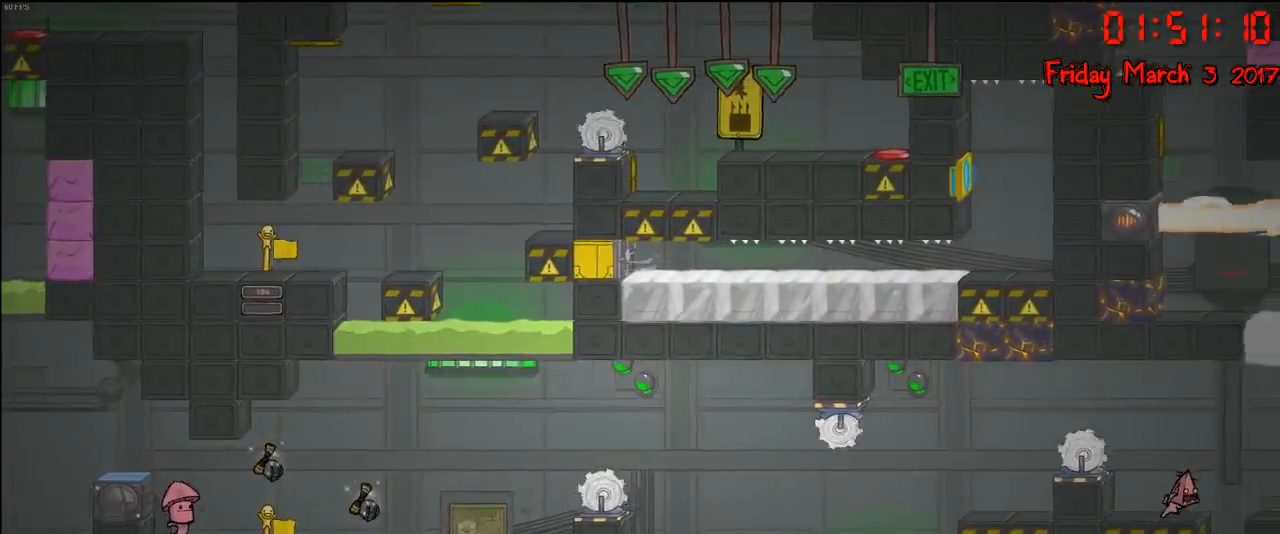
{"buttons": [], "left_stick": "center", "right_stick": "center", "events": [[117, "left_stick", "center"], [300, "left_stick", "left"], [467, "left_stick", "center"]]}
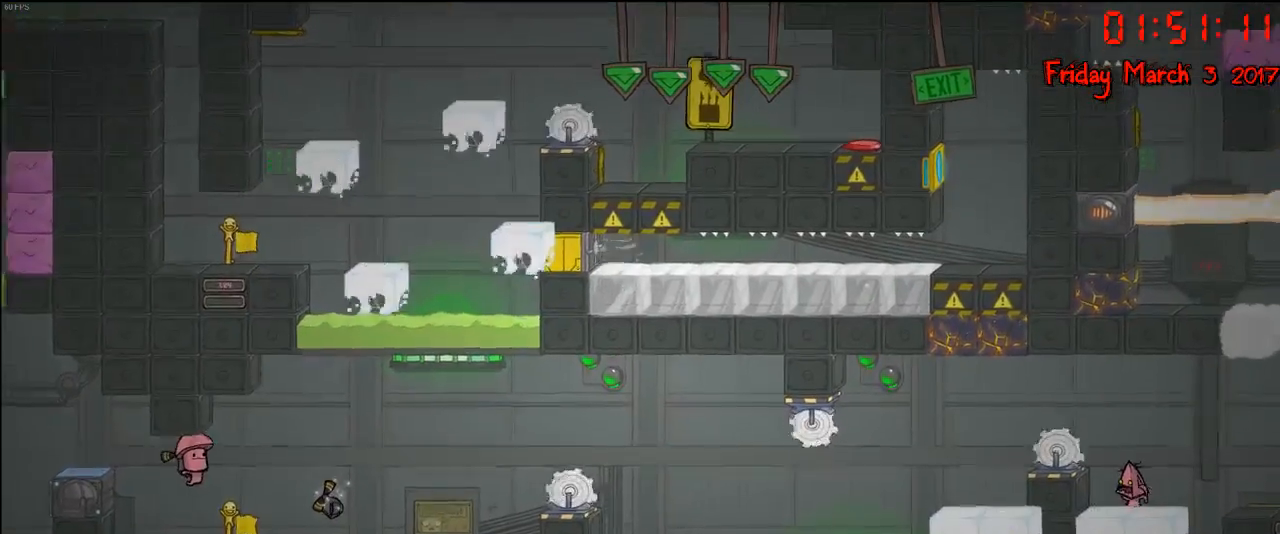
{"buttons": ["A"], "left_stick": "right", "right_stick": "center", "events": [[267, "left_stick", "right"], [467, "A", "down"]]}
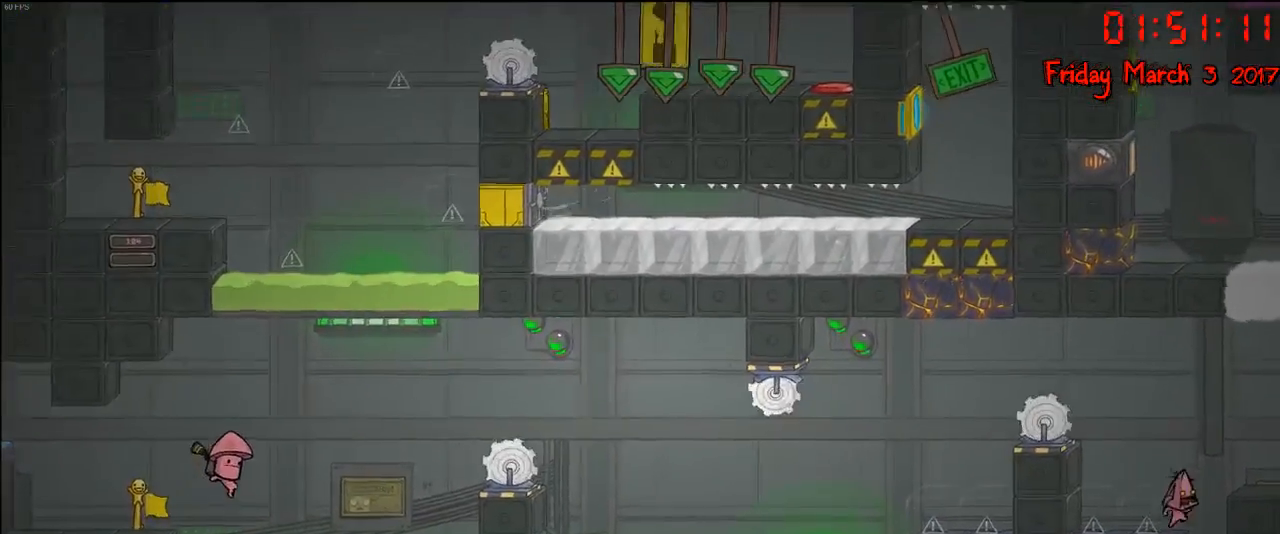
{"buttons": [], "left_stick": "right", "right_stick": "center", "events": [[167, "A", "up"], [300, "A", "down"], [467, "A", "up"]]}
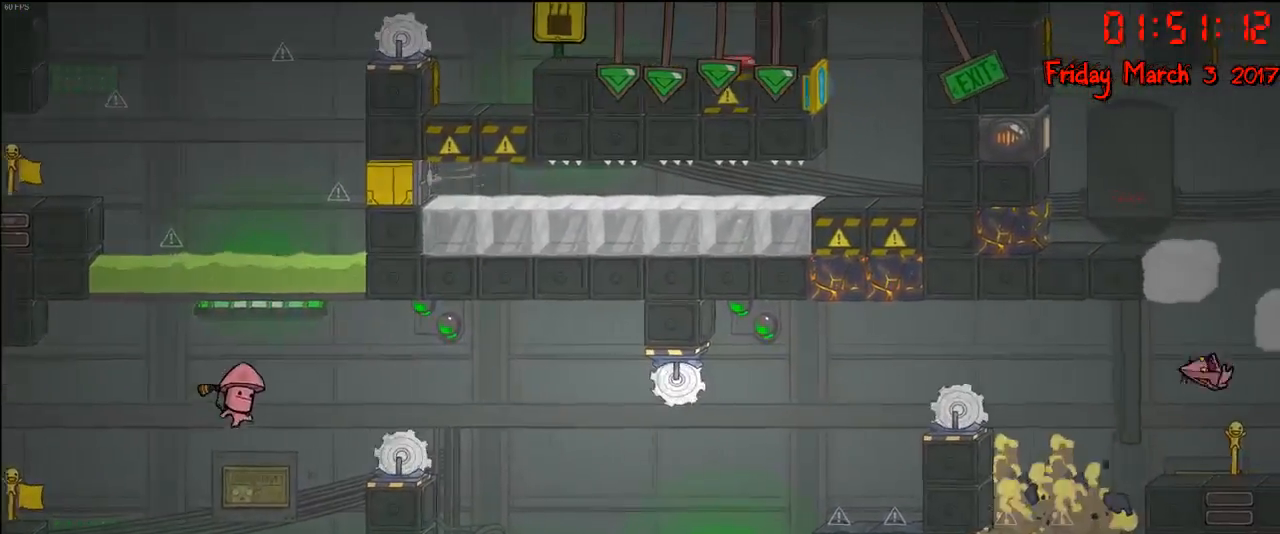
{"buttons": [], "left_stick": "right", "right_stick": "center", "events": [[17, "left_stick", "center"], [300, "left_stick", "right"]]}
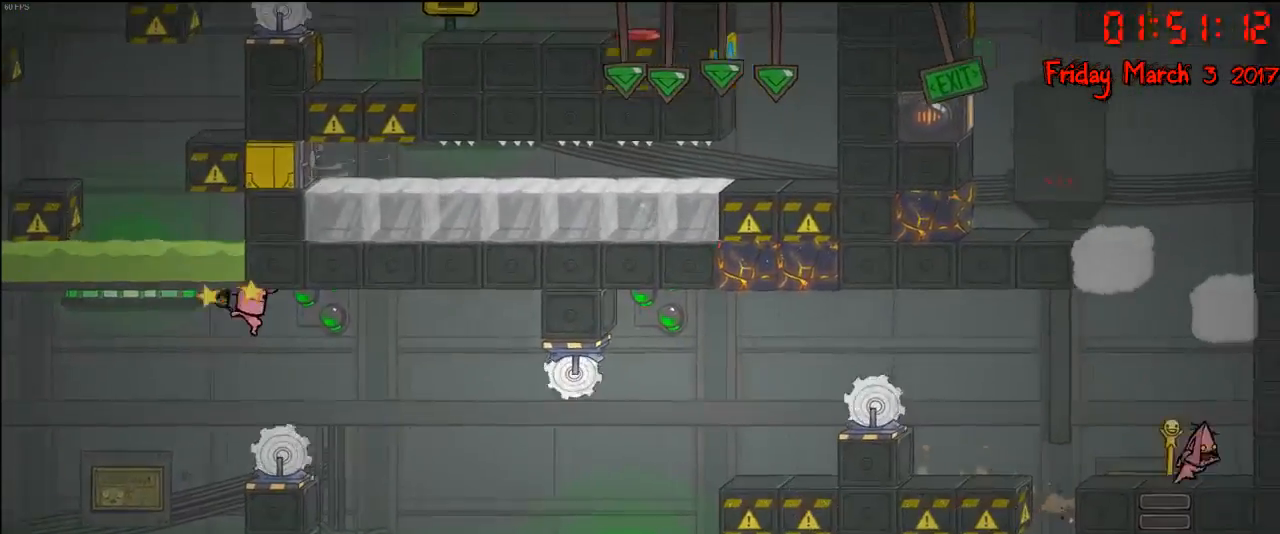
{"buttons": ["A"], "left_stick": "left", "right_stick": "center", "events": [[100, "left_stick", "center"], [167, "left_stick", "left"], [467, "A", "down"]]}
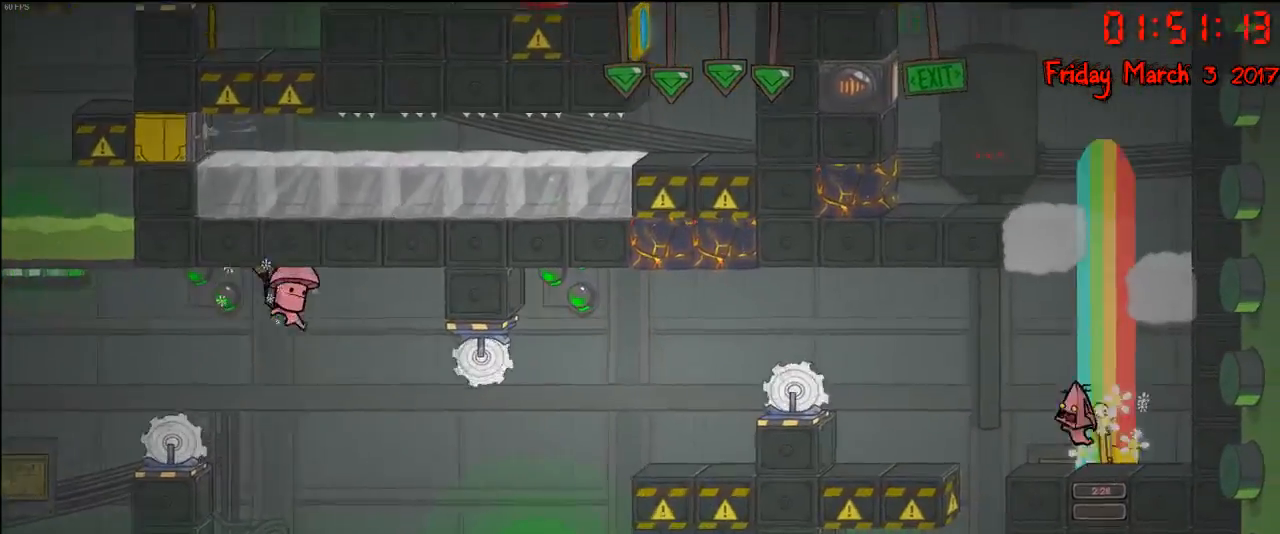
{"buttons": ["A"], "left_stick": "right", "right_stick": "center", "events": [[50, "left_stick", "right"], [117, "A", "up"], [333, "left_stick", "left"], [383, "A", "down"], [500, "left_stick", "right"]]}
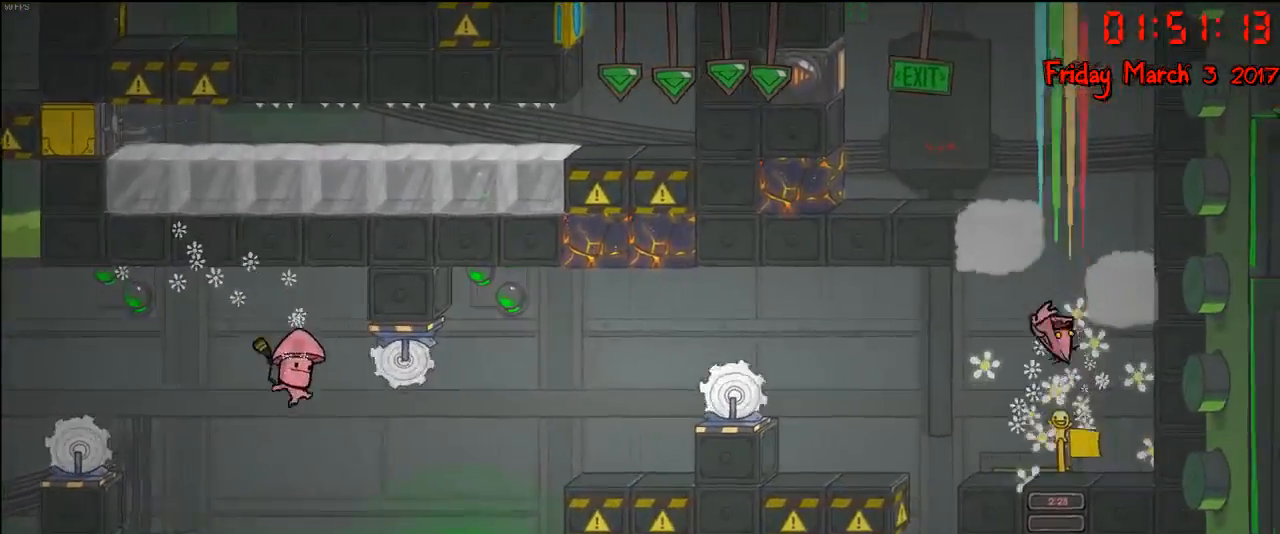
{"buttons": [], "left_stick": "left", "right_stick": "center", "events": [[250, "A", "up"], [283, "left_stick", "left"]]}
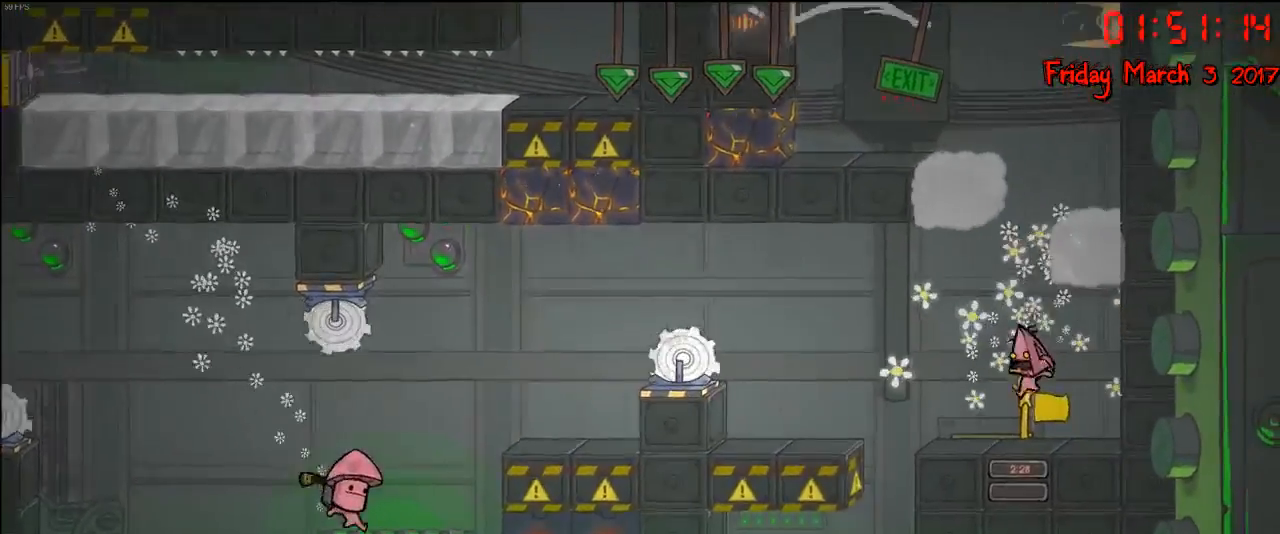
{"buttons": ["B"], "left_stick": "center", "right_stick": "center", "events": [[167, "left_stick", "right"], [233, "A", "down"], [317, "left_stick", "center"], [350, "A", "up"], [417, "B", "down"]]}
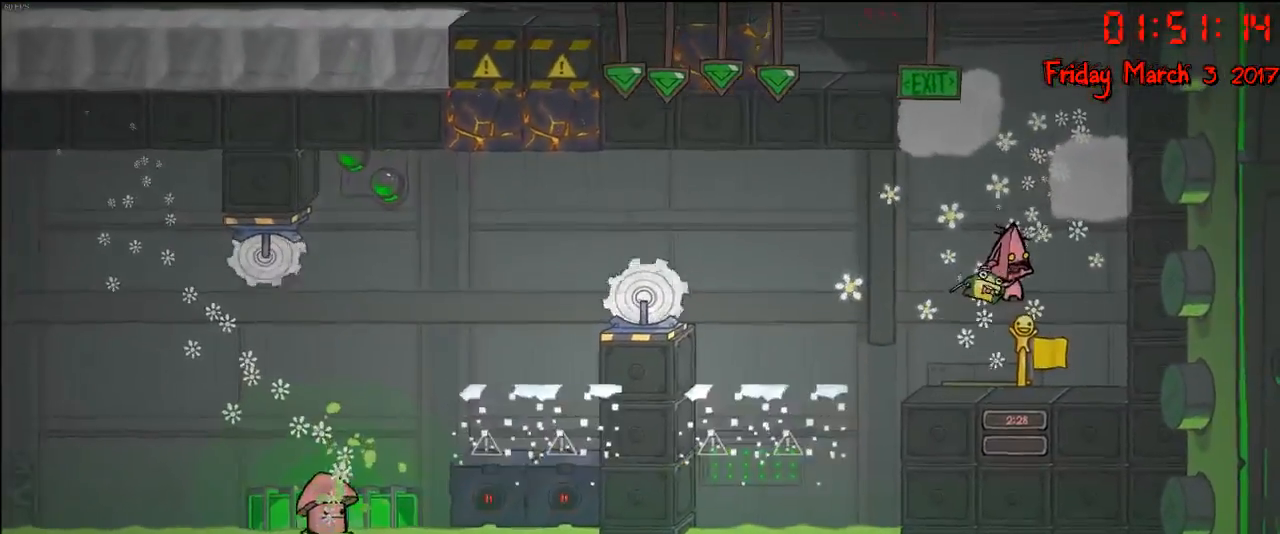
{"buttons": [], "left_stick": "center", "right_stick": "center", "events": [[17, "B", "up"]]}
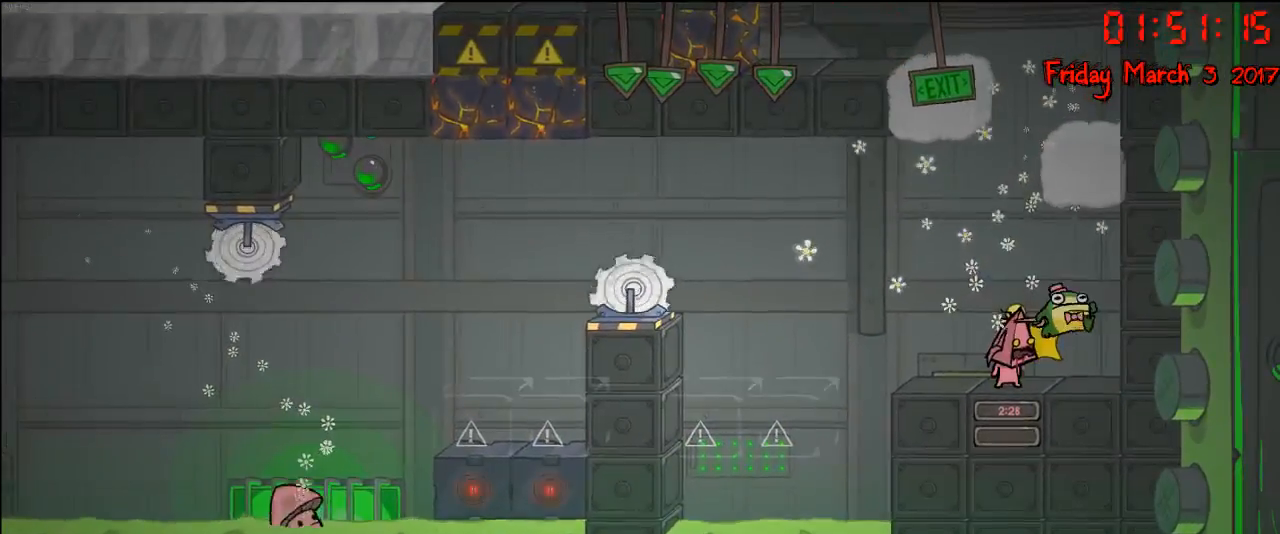
{"buttons": [], "left_stick": "right", "right_stick": "center", "events": [[67, "left_stick", "left"], [250, "left_stick", "center"], [333, "A", "down"], [367, "left_stick", "right"], [500, "A", "up"]]}
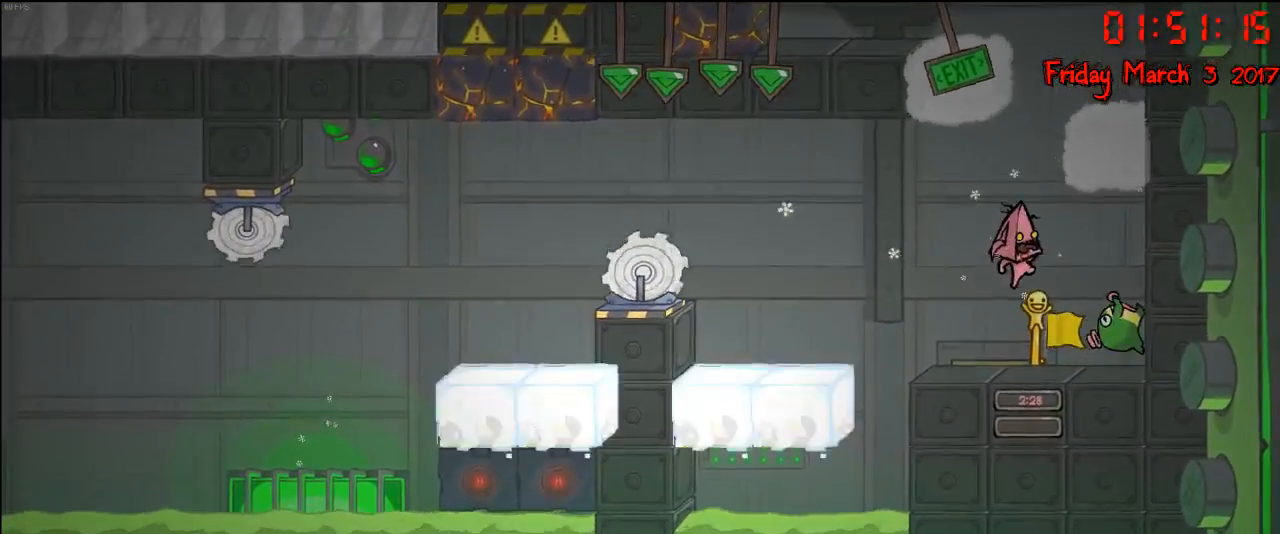
{"buttons": [], "left_stick": "center", "right_stick": "center", "events": [[83, "A", "down"], [300, "A", "up"], [317, "left_stick", "center"]]}
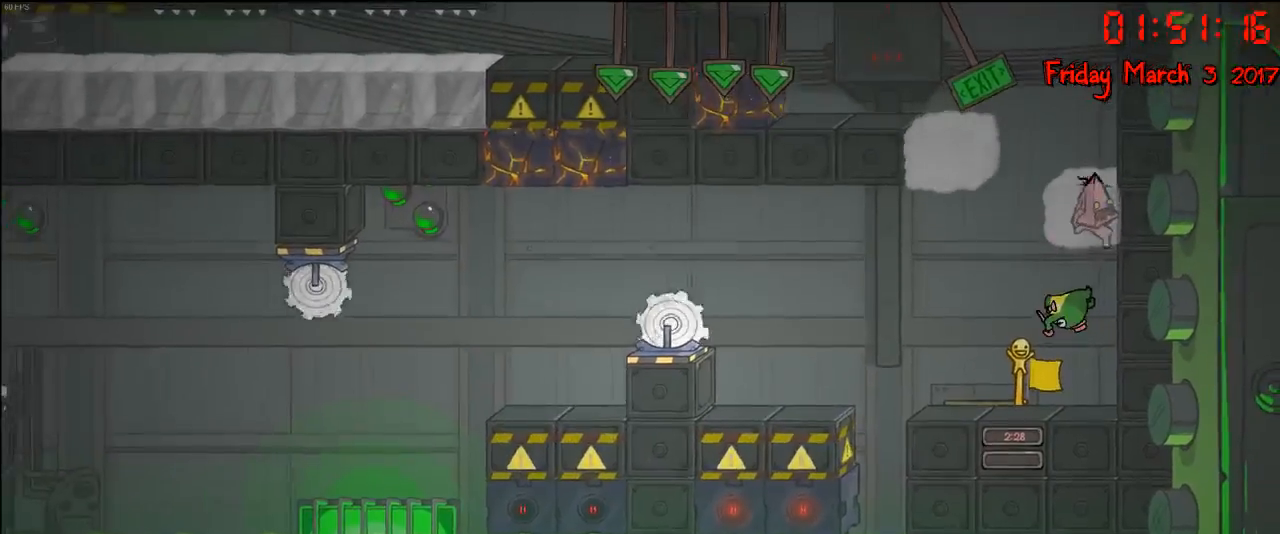
{"buttons": ["A"], "left_stick": "right", "right_stick": "center", "events": [[183, "A", "down"], [200, "left_stick", "left"], [333, "A", "up"], [333, "left_stick", "center"], [433, "A", "down"], [500, "left_stick", "right"]]}
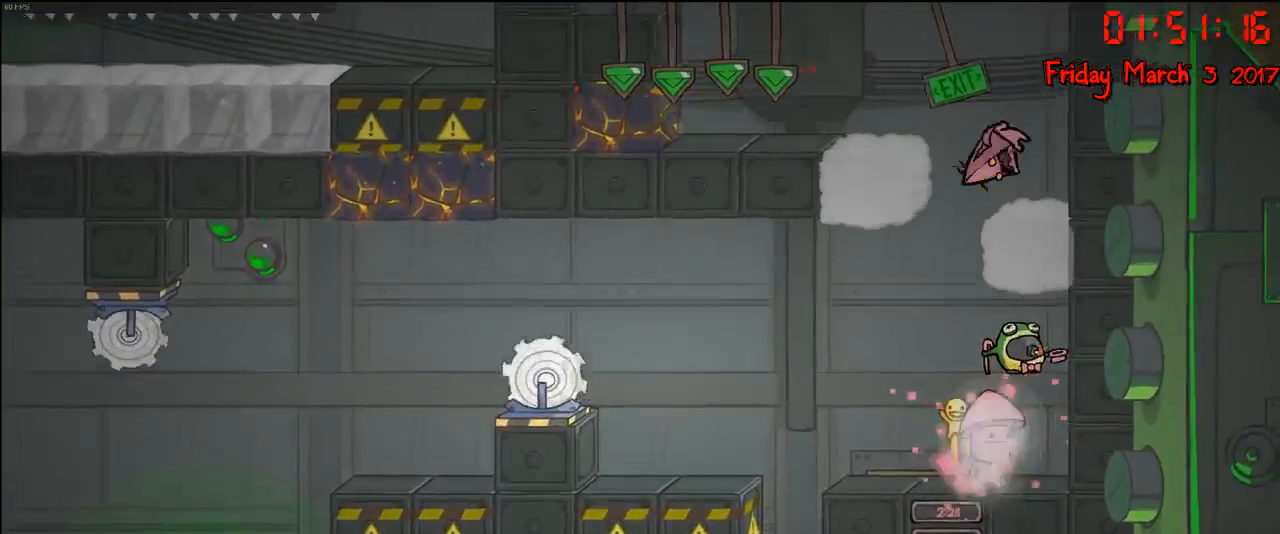
{"buttons": [], "left_stick": "center", "right_stick": "center", "events": [[83, "A", "up"], [200, "left_stick", "center"]]}
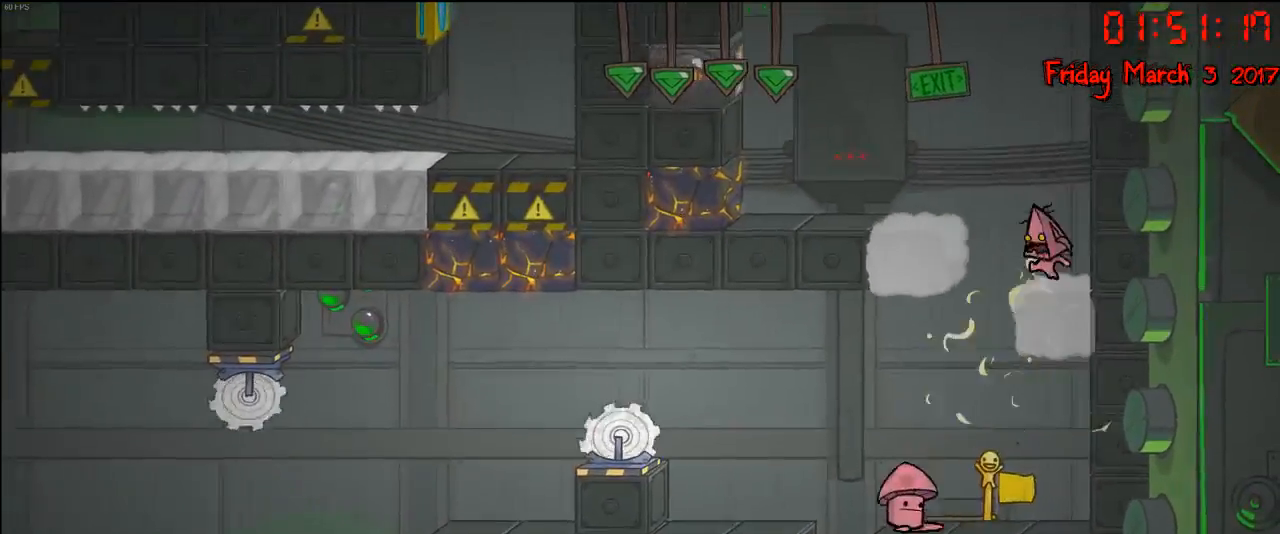
{"buttons": [], "left_stick": "left", "right_stick": "center", "events": [[50, "left_stick", "left"], [83, "A", "down"], [217, "A", "up"], [267, "A", "down"], [417, "A", "up"]]}
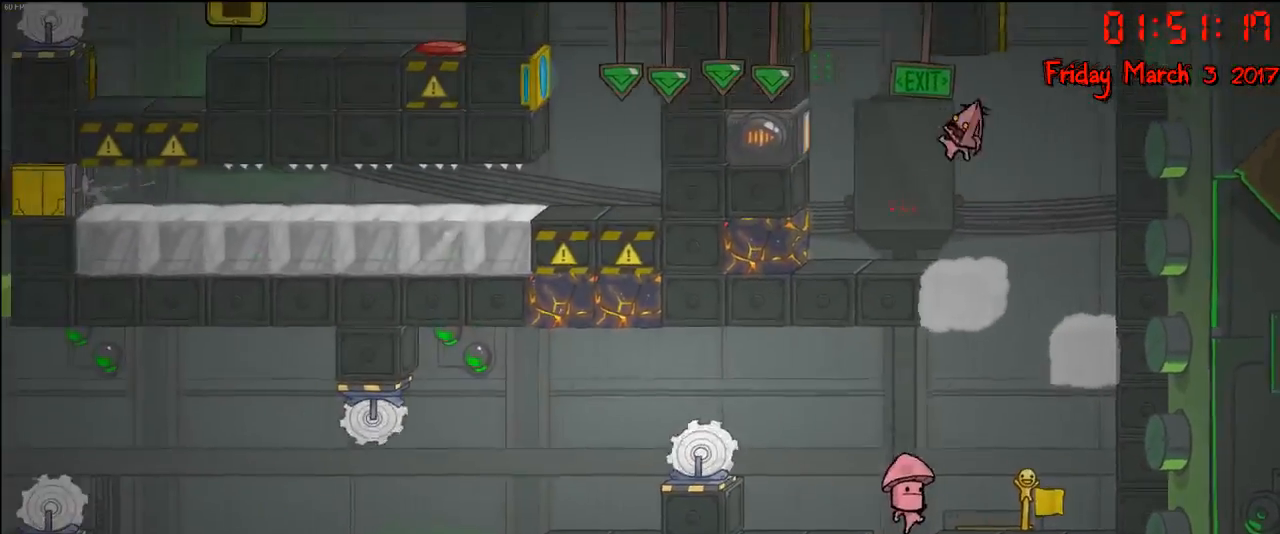
{"buttons": [], "left_stick": "center", "right_stick": "center", "events": [[317, "left_stick", "center"]]}
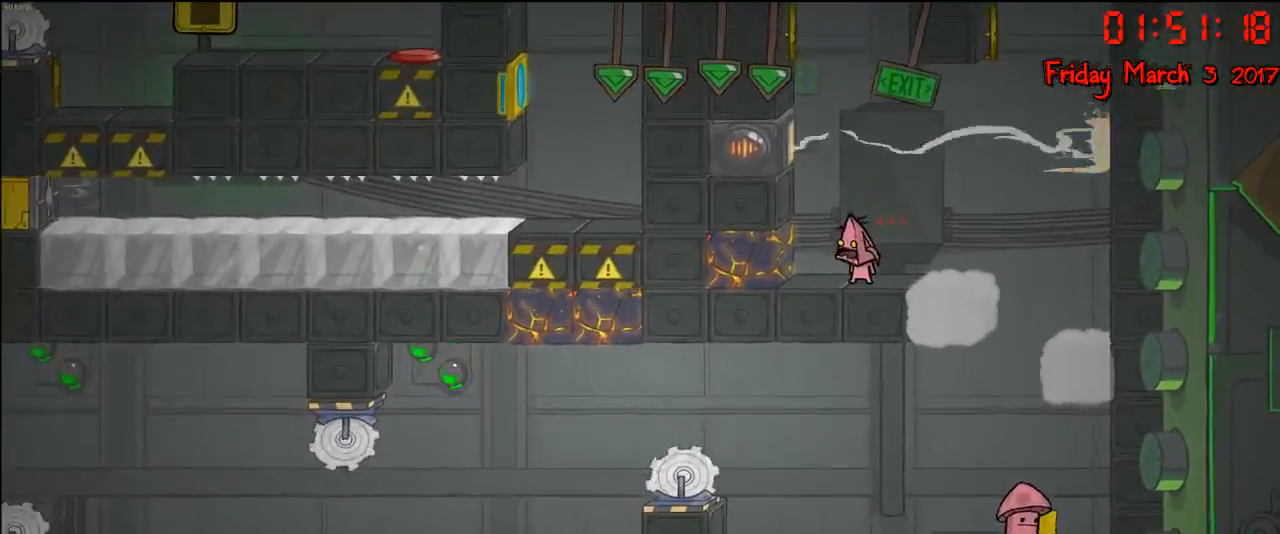
{"buttons": [], "left_stick": "left", "right_stick": "center", "events": [[217, "L1", "down"], [233, "left_stick", "right"], [367, "L1", "up"], [483, "left_stick", "left"]]}
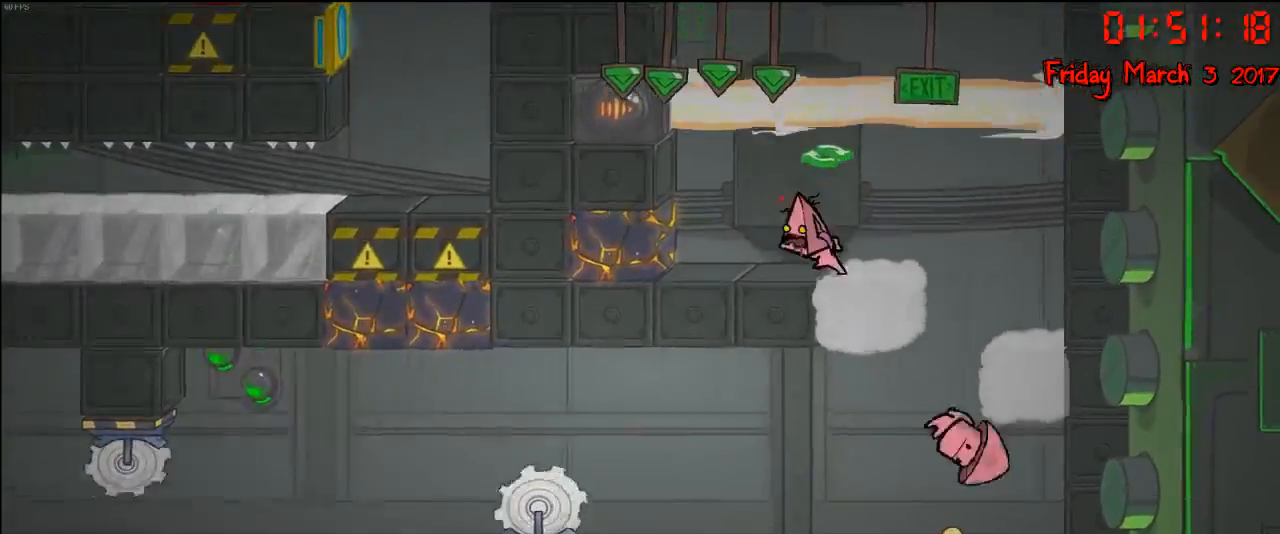
{"buttons": [], "left_stick": "center", "right_stick": "center", "events": [[150, "left_stick", "center"]]}
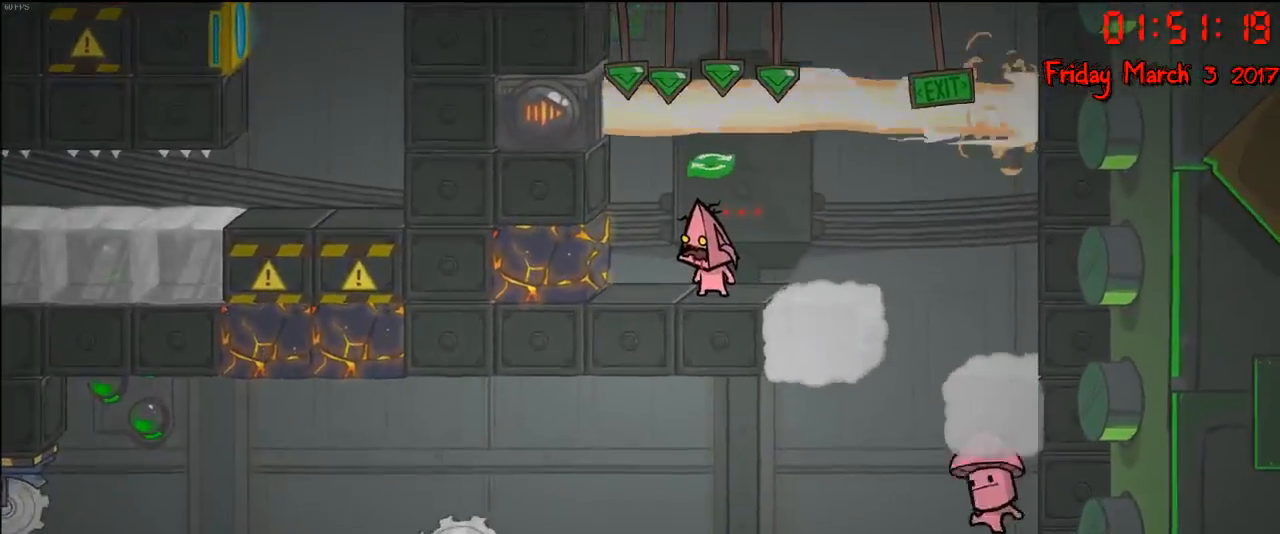
{"buttons": [], "left_stick": "left", "right_stick": "center", "events": [[167, "left_stick", "right"], [317, "left_stick", "center"], [383, "left_stick", "left"]]}
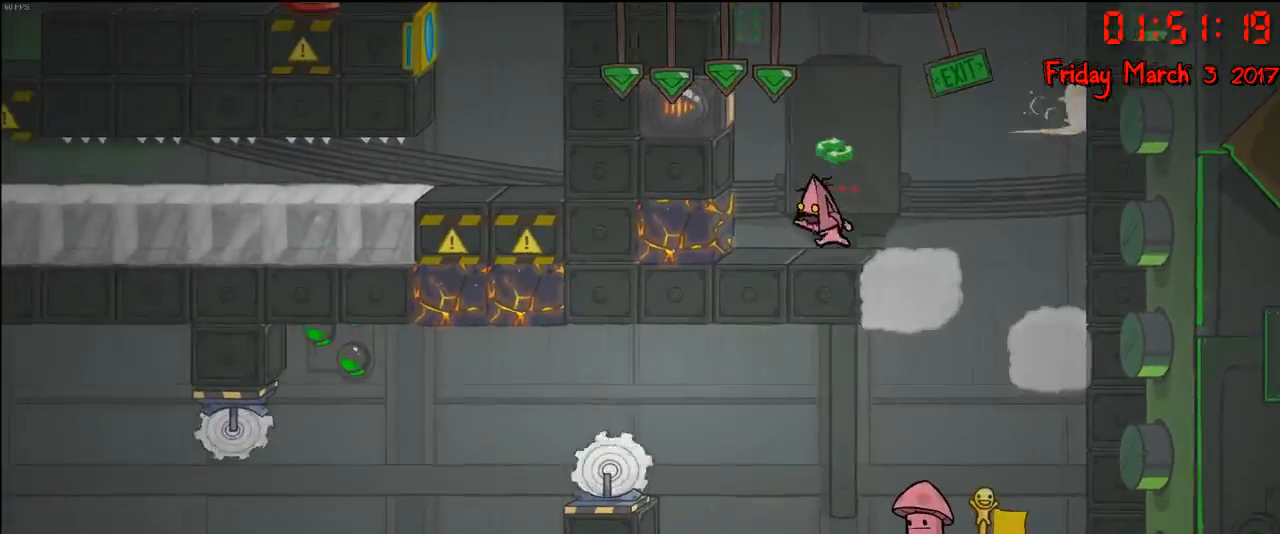
{"buttons": [], "left_stick": "center", "right_stick": "center", "events": [[50, "left_stick", "center"], [217, "A", "down"], [283, "A", "up"], [383, "B", "down"], [483, "B", "up"]]}
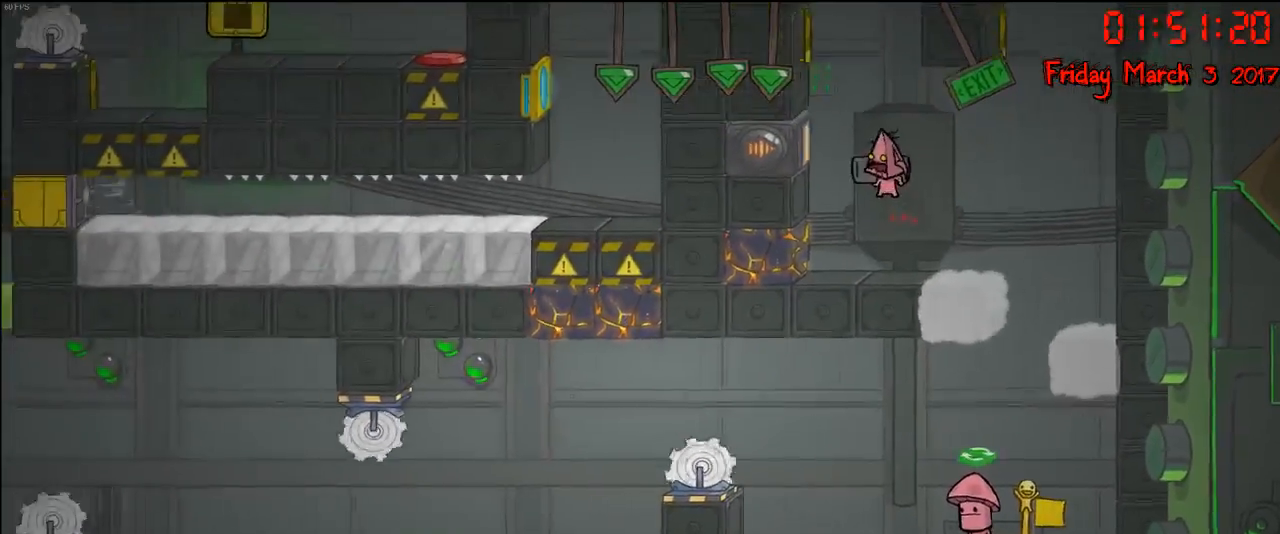
{"buttons": [], "left_stick": "center", "right_stick": "center", "events": []}
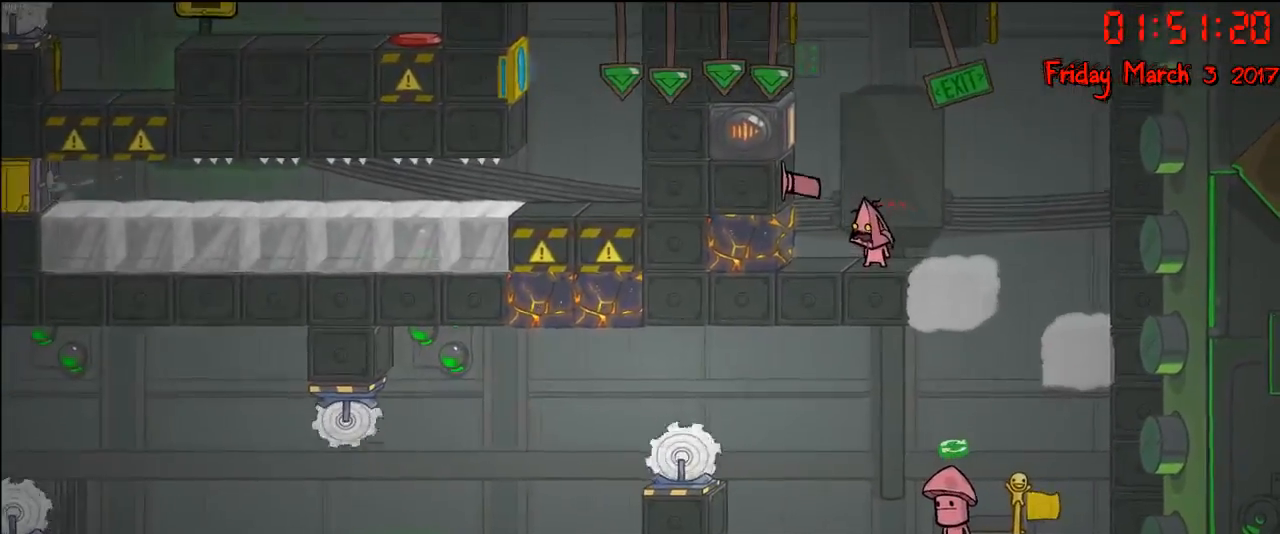
{"buttons": [], "left_stick": "center", "right_stick": "center", "events": [[267, "left_stick", "right"], [400, "left_stick", "center"]]}